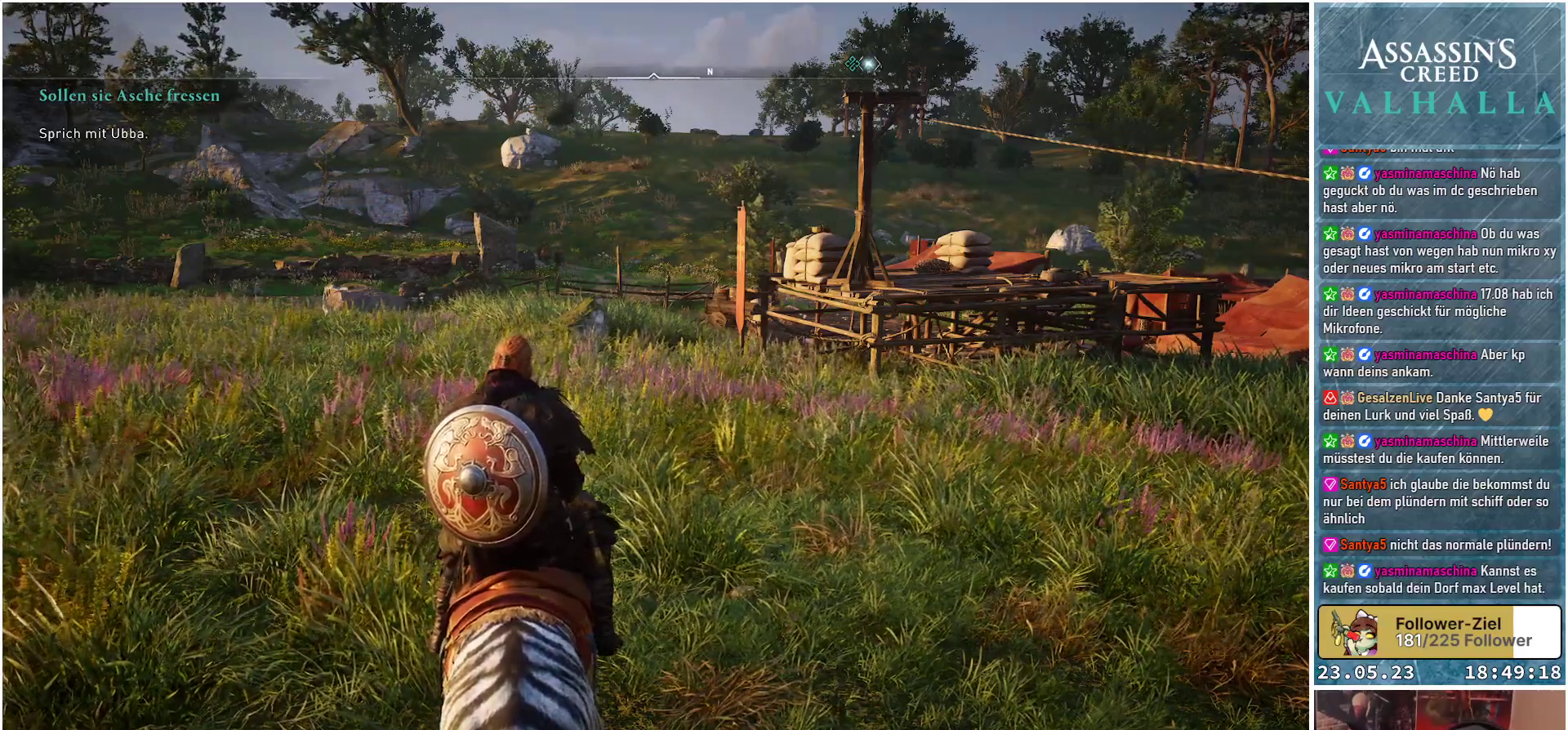
Gameplay with a controller (Xbox layout); each line is a JSON object with the inputs held at the frame after it. "events" lists button and stick changes between this image and that frame as [ms after this image, input, new state], when the widget could be followed in between.
{"buttons": [], "left_stick": "center", "right_stick": "left", "events": [[467, "right_stick", "left"]]}
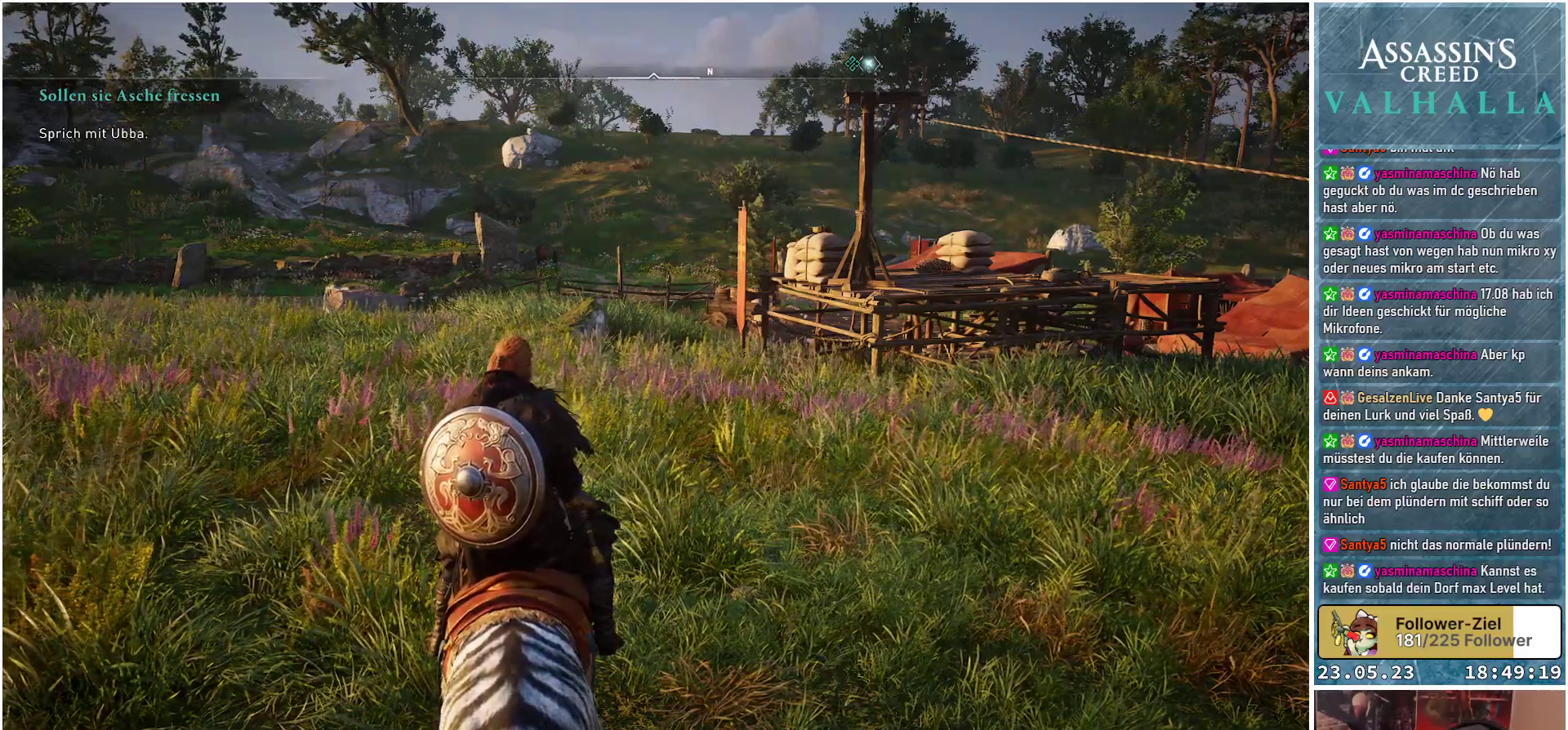
{"buttons": [], "left_stick": "center", "right_stick": "left", "events": []}
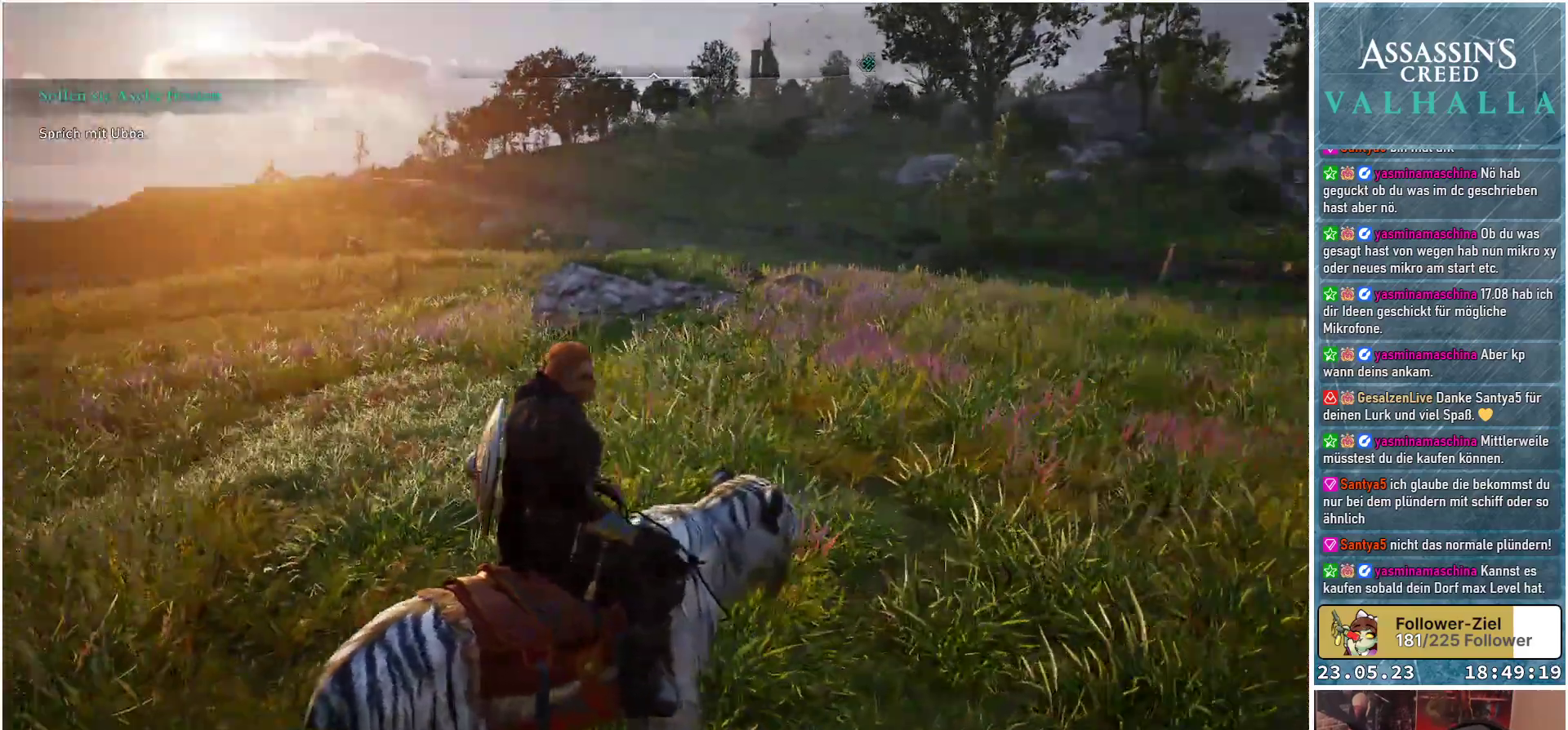
{"buttons": [], "left_stick": "center", "right_stick": "right", "events": [[17, "right_stick", "center"], [400, "right_stick", "right"]]}
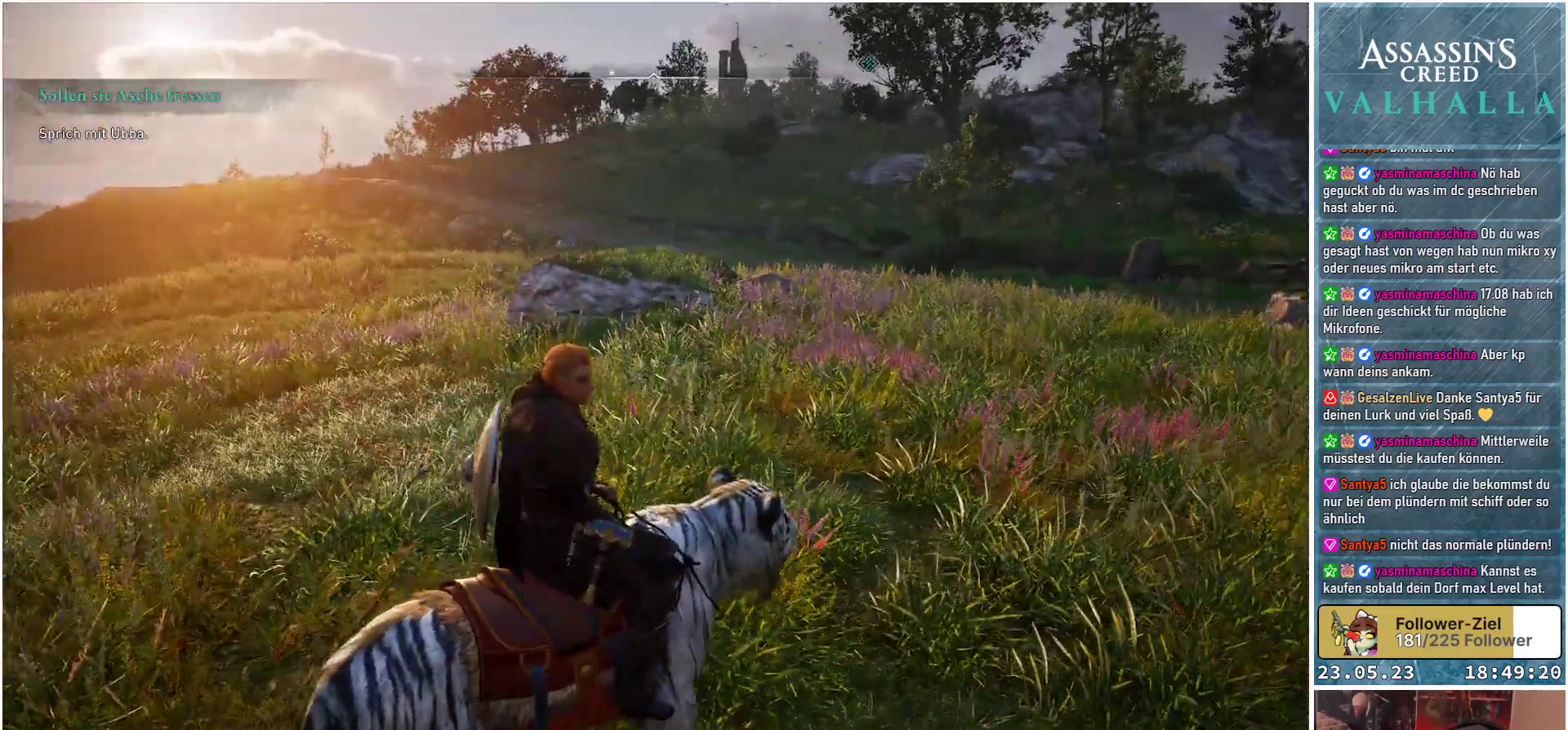
{"buttons": [], "left_stick": "center", "right_stick": "right", "events": []}
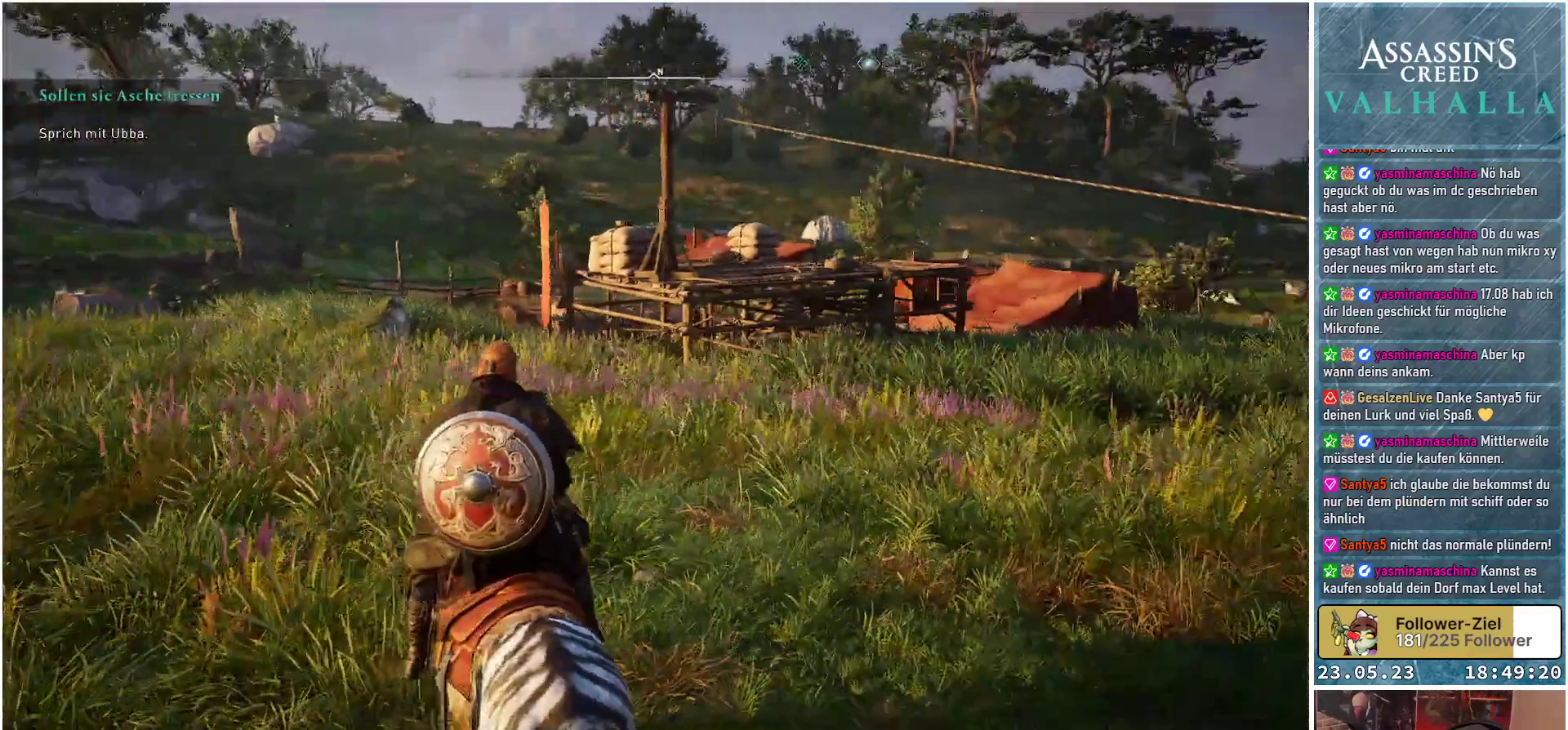
{"buttons": [], "left_stick": "center", "right_stick": "right", "events": [[267, "right_stick", "center"], [500, "right_stick", "right"]]}
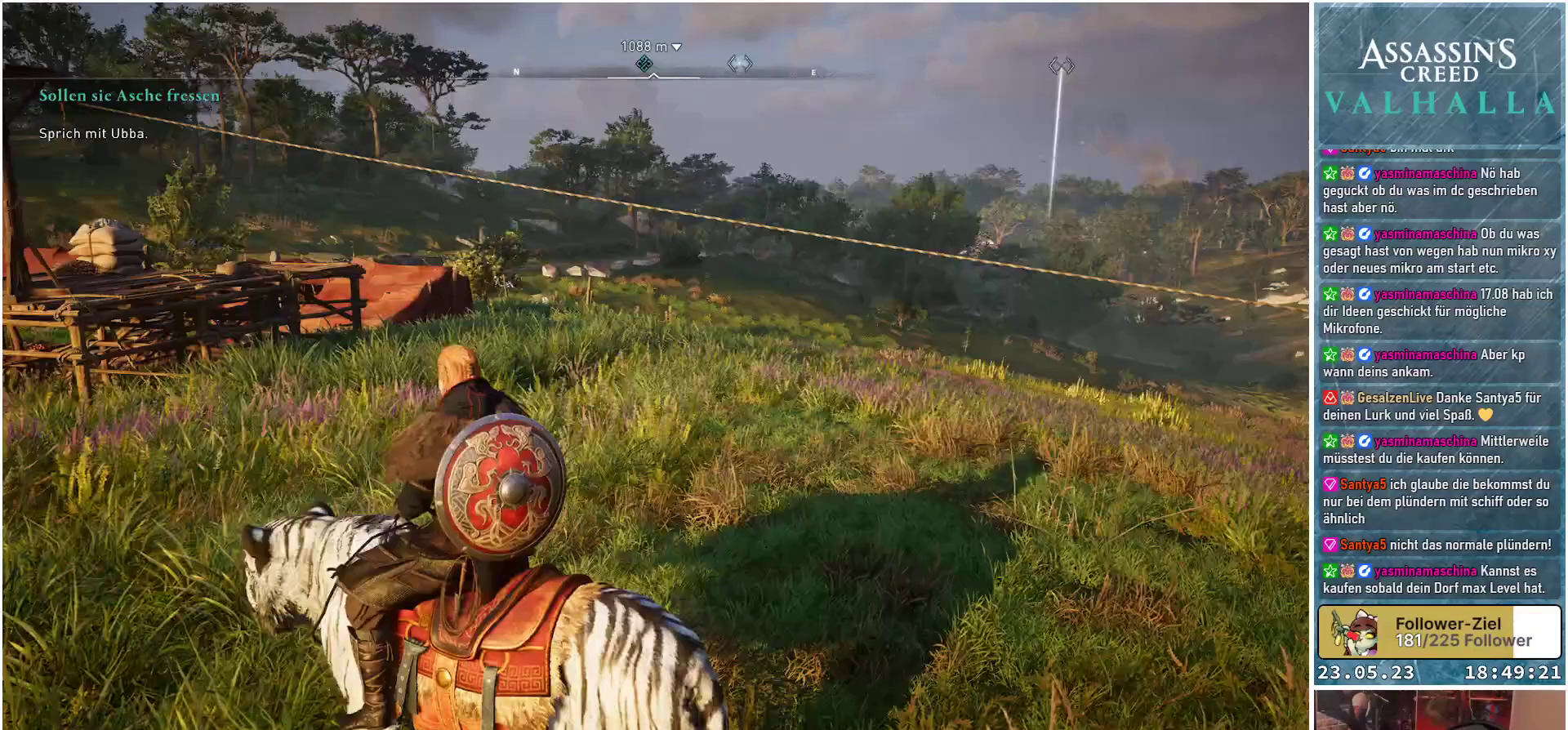
{"buttons": [], "left_stick": "center", "right_stick": "center", "events": [[467, "right_stick", "center"]]}
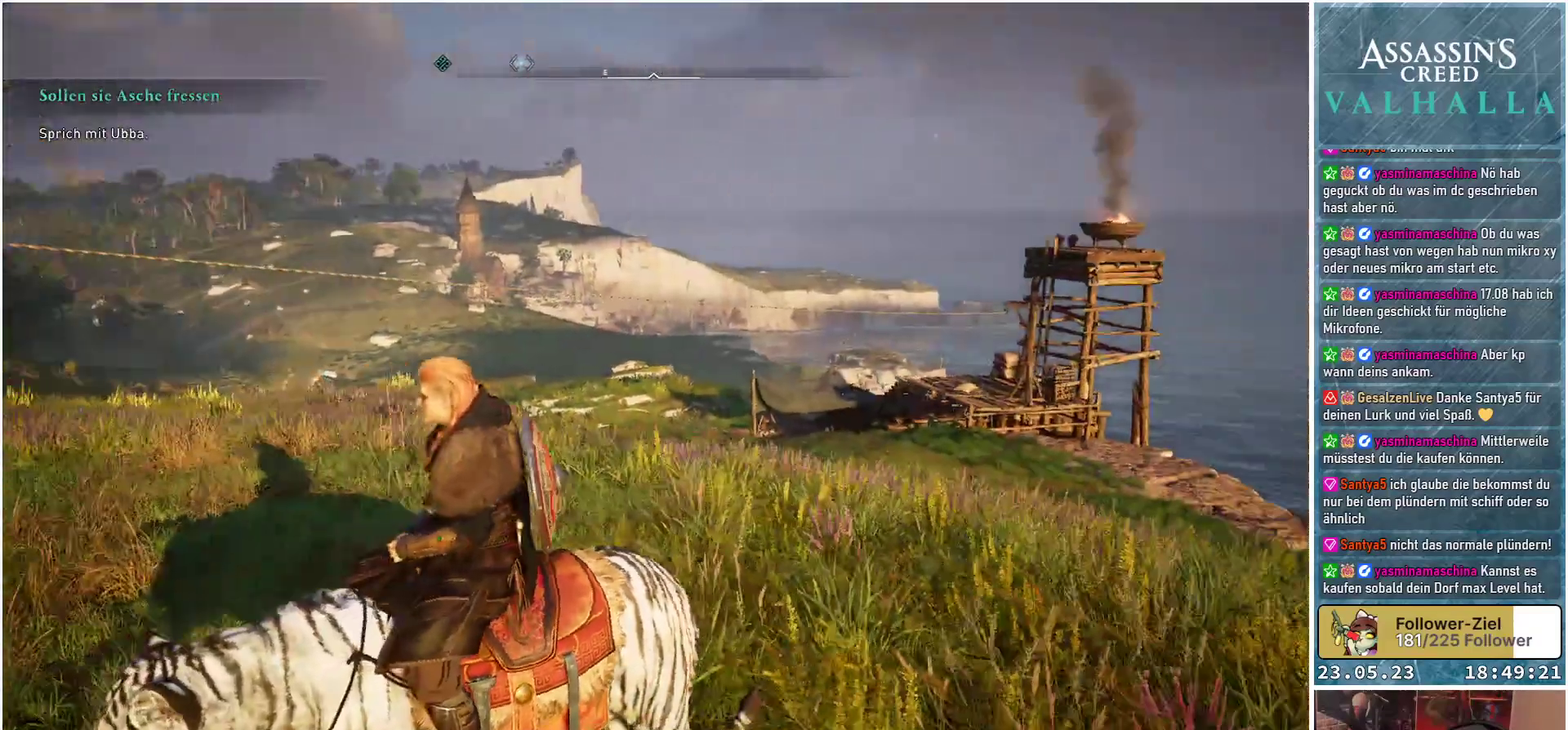
{"buttons": [], "left_stick": "center", "right_stick": "center", "events": [[300, "SELECT", "down"], [383, "SELECT", "up"]]}
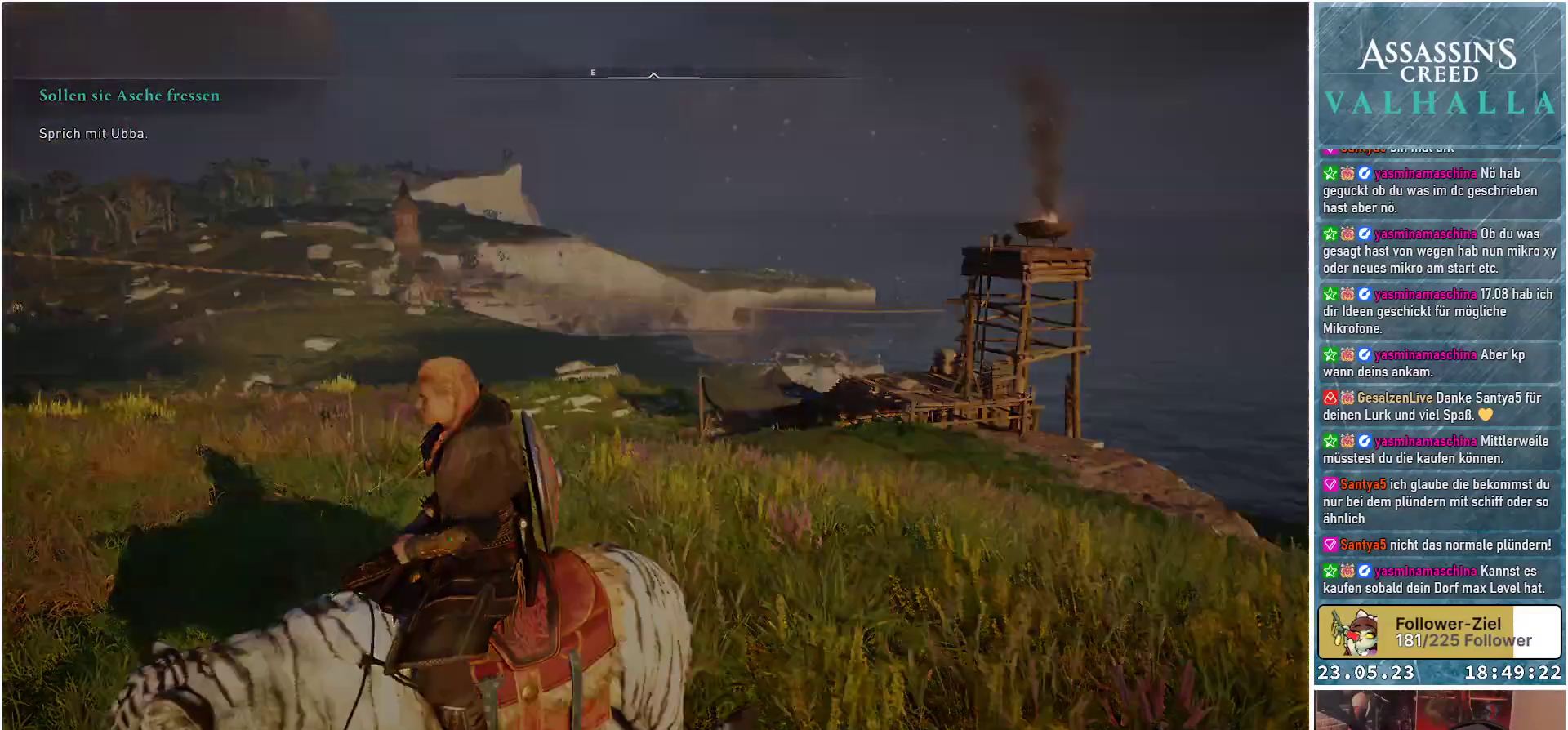
{"buttons": [], "left_stick": "center", "right_stick": "center", "events": []}
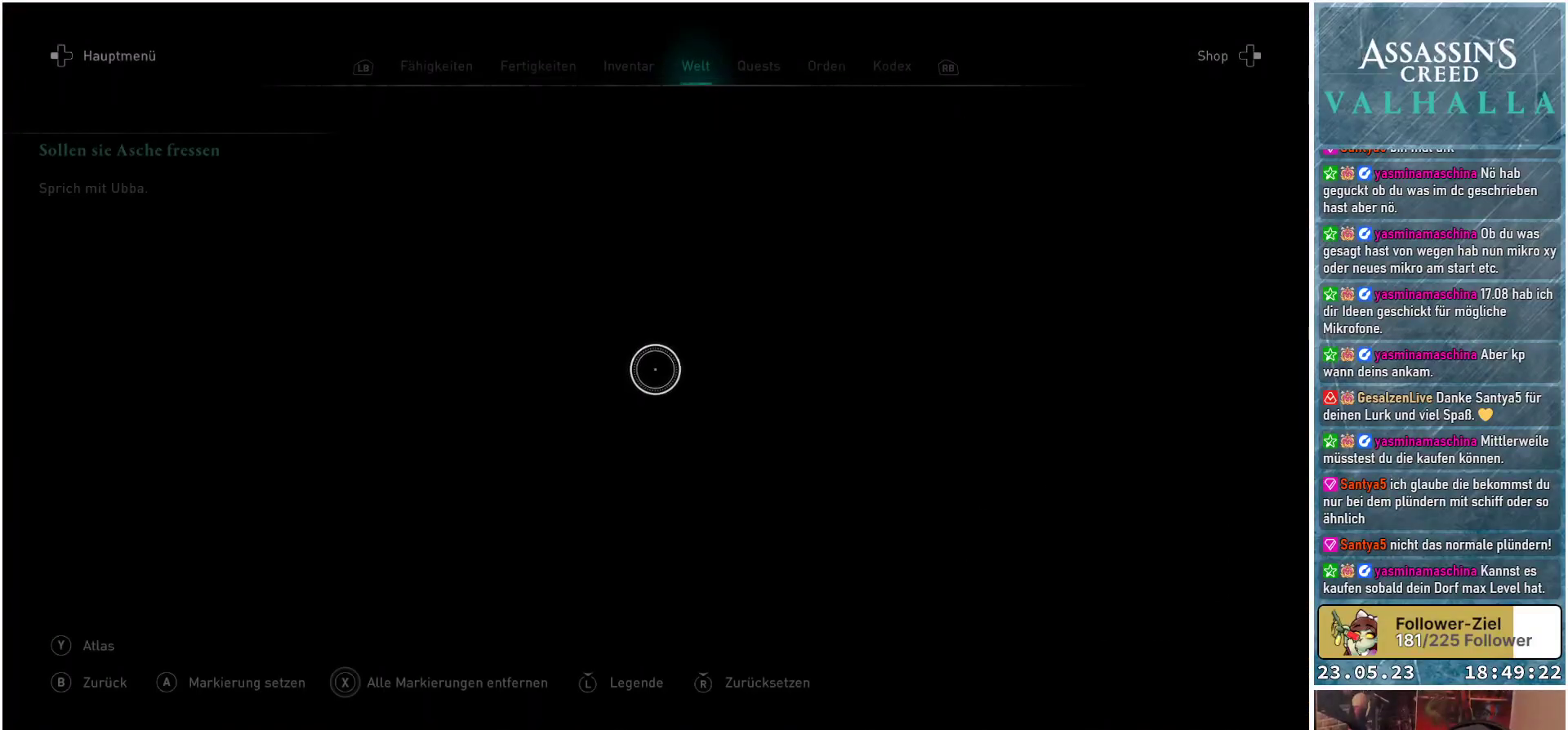
{"buttons": [], "left_stick": "center", "right_stick": "center", "events": []}
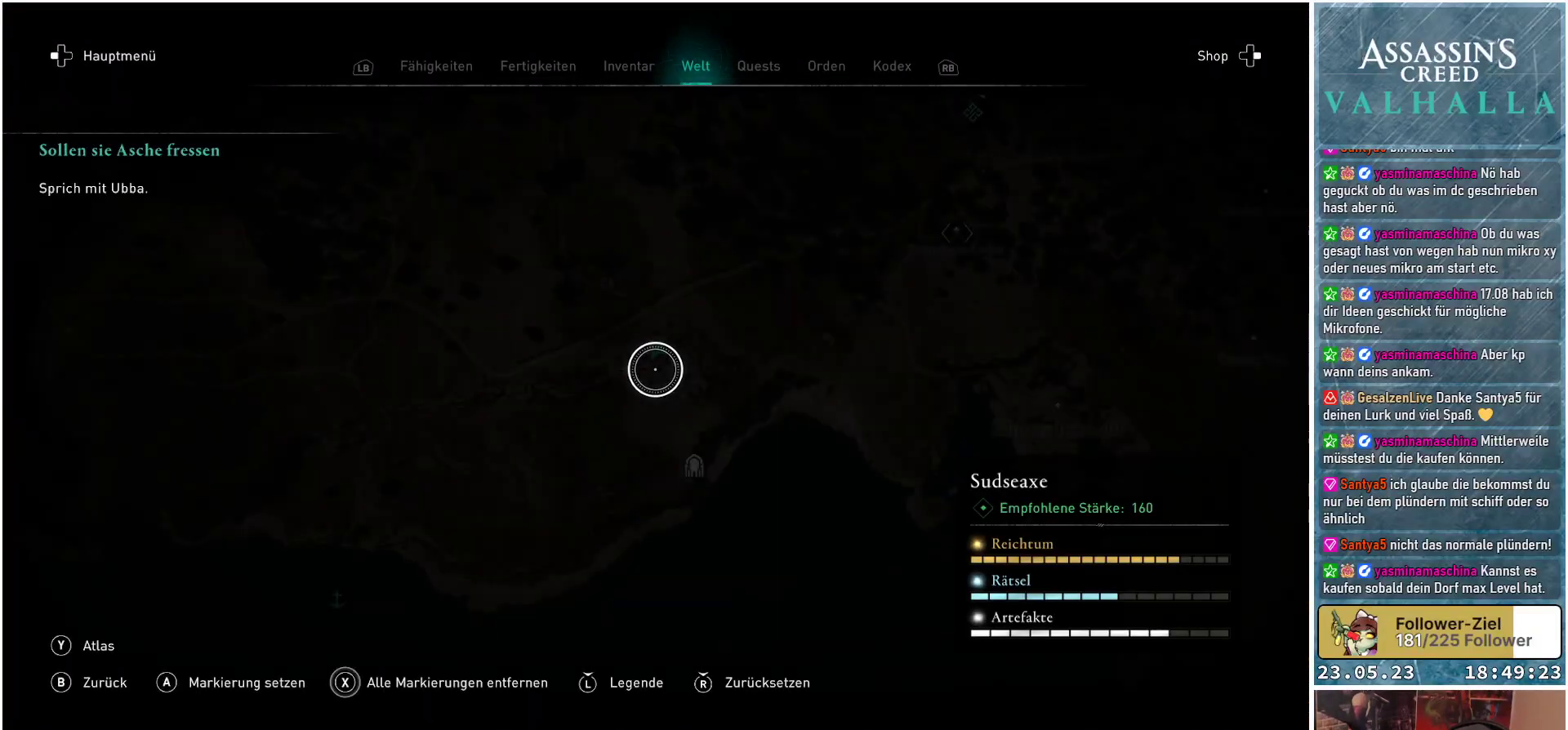
{"buttons": [], "left_stick": "center", "right_stick": "center", "events": []}
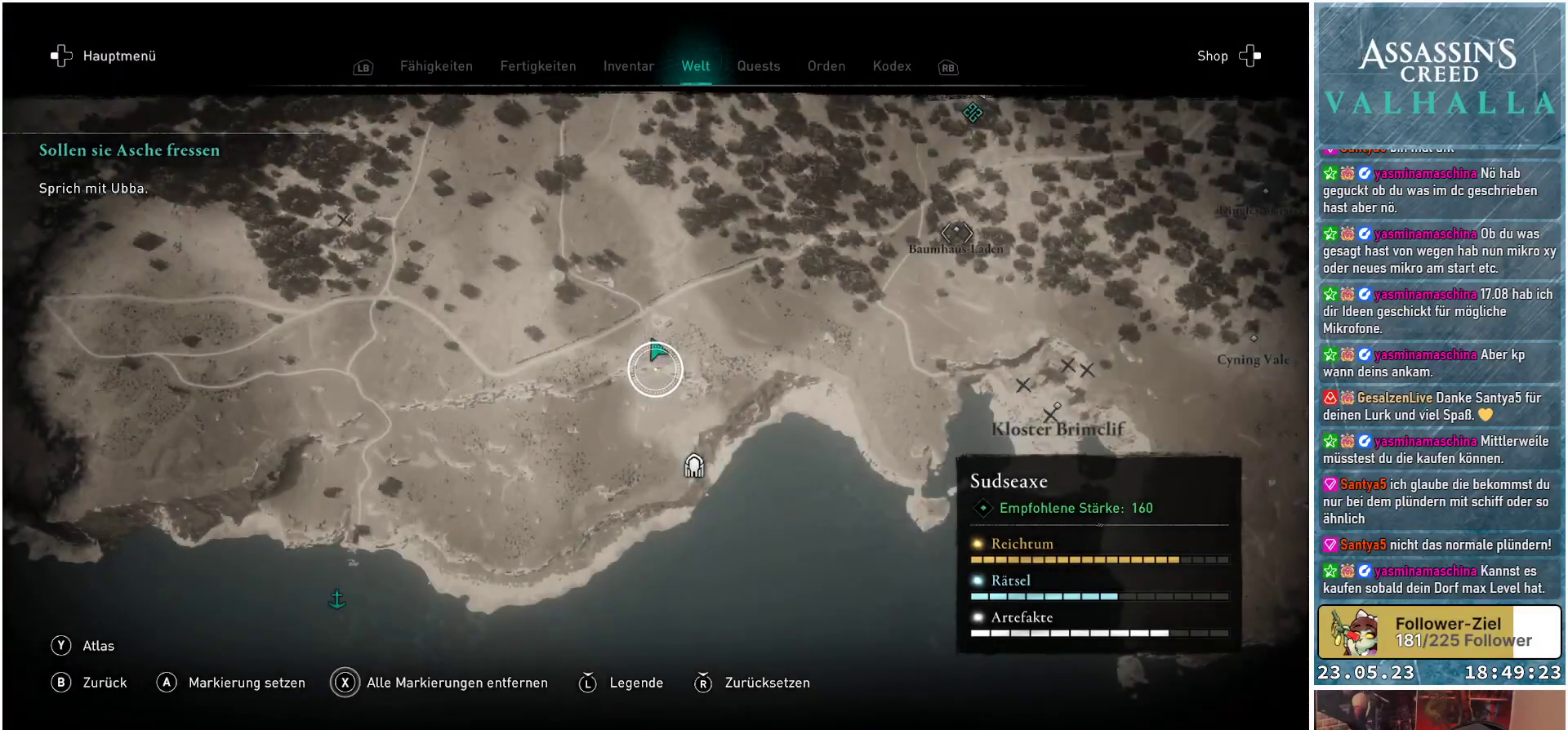
{"buttons": [], "left_stick": "center", "right_stick": "center", "events": [[67, "L1", "down"], [217, "L1", "up"]]}
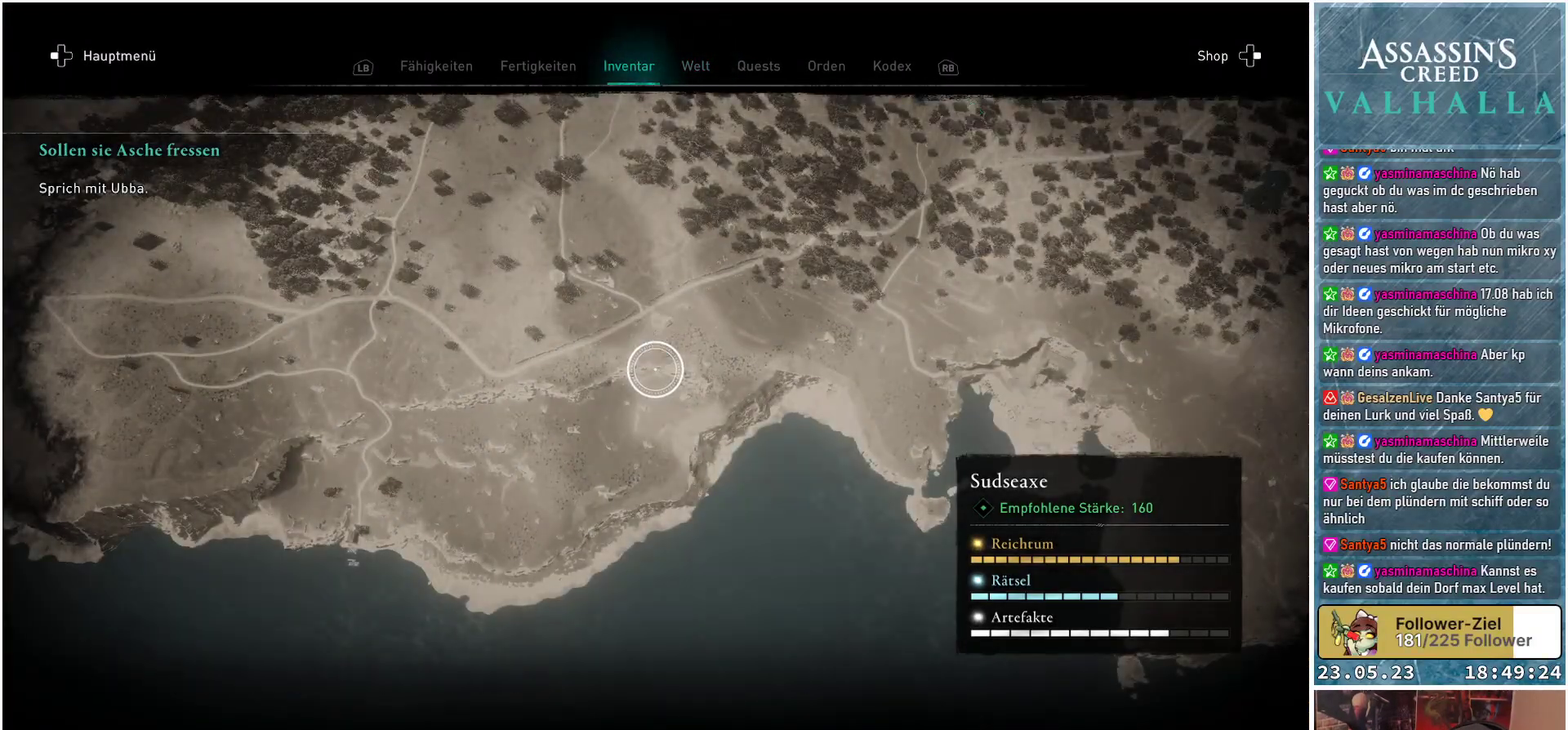
{"buttons": [], "left_stick": "center", "right_stick": "center", "events": []}
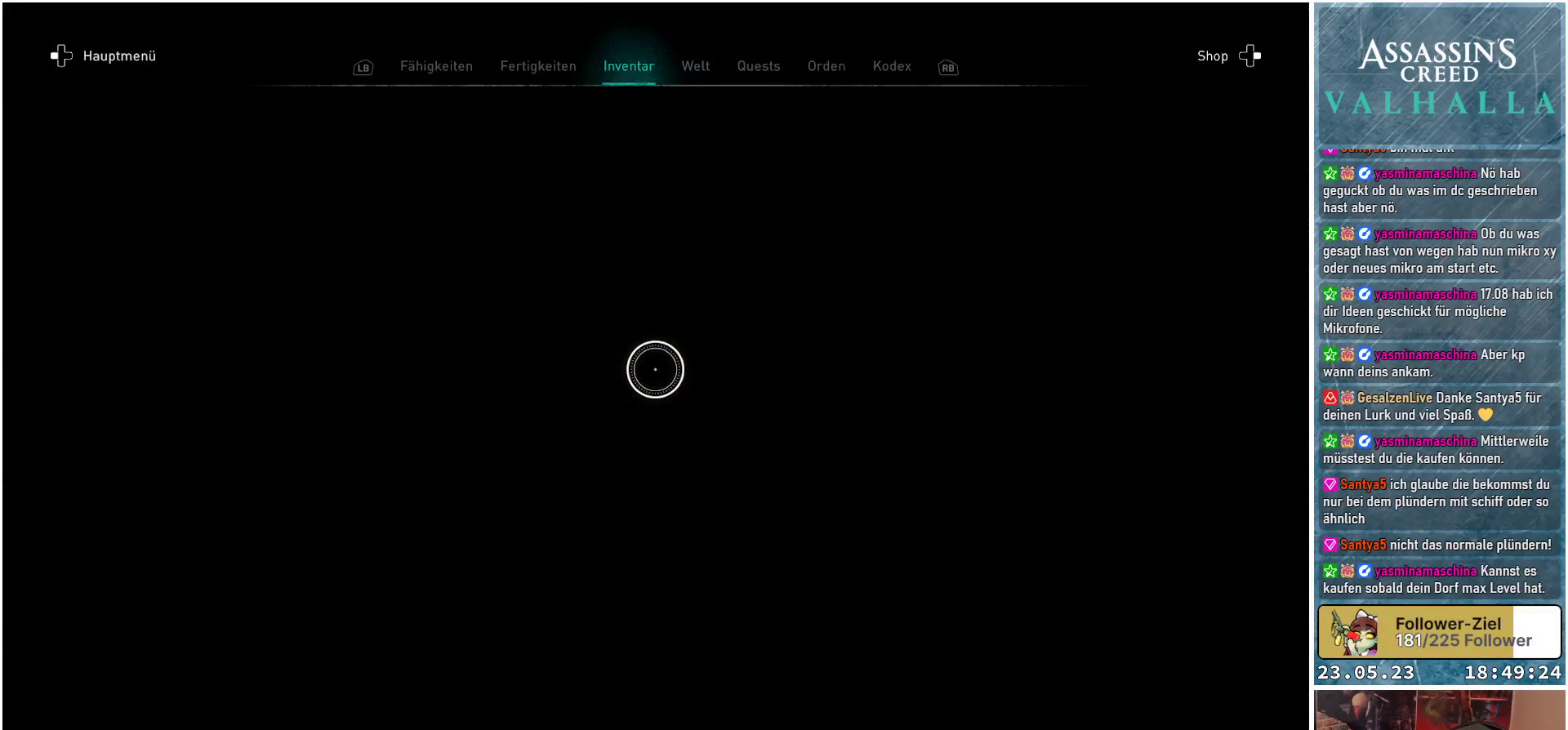
{"buttons": [], "left_stick": "center", "right_stick": "center", "events": []}
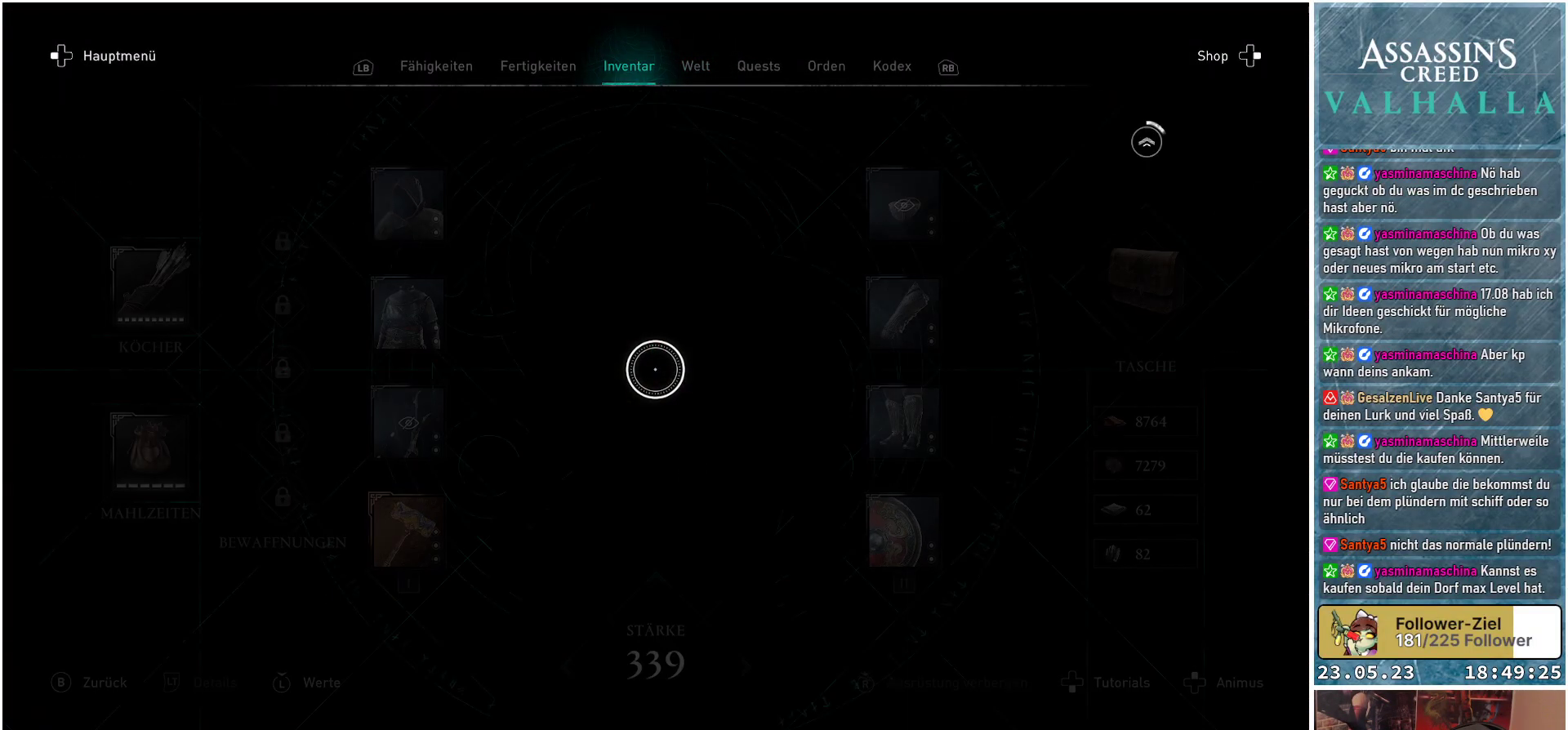
{"buttons": [], "left_stick": "right", "right_stick": "center", "events": [[333, "left_stick", "right"]]}
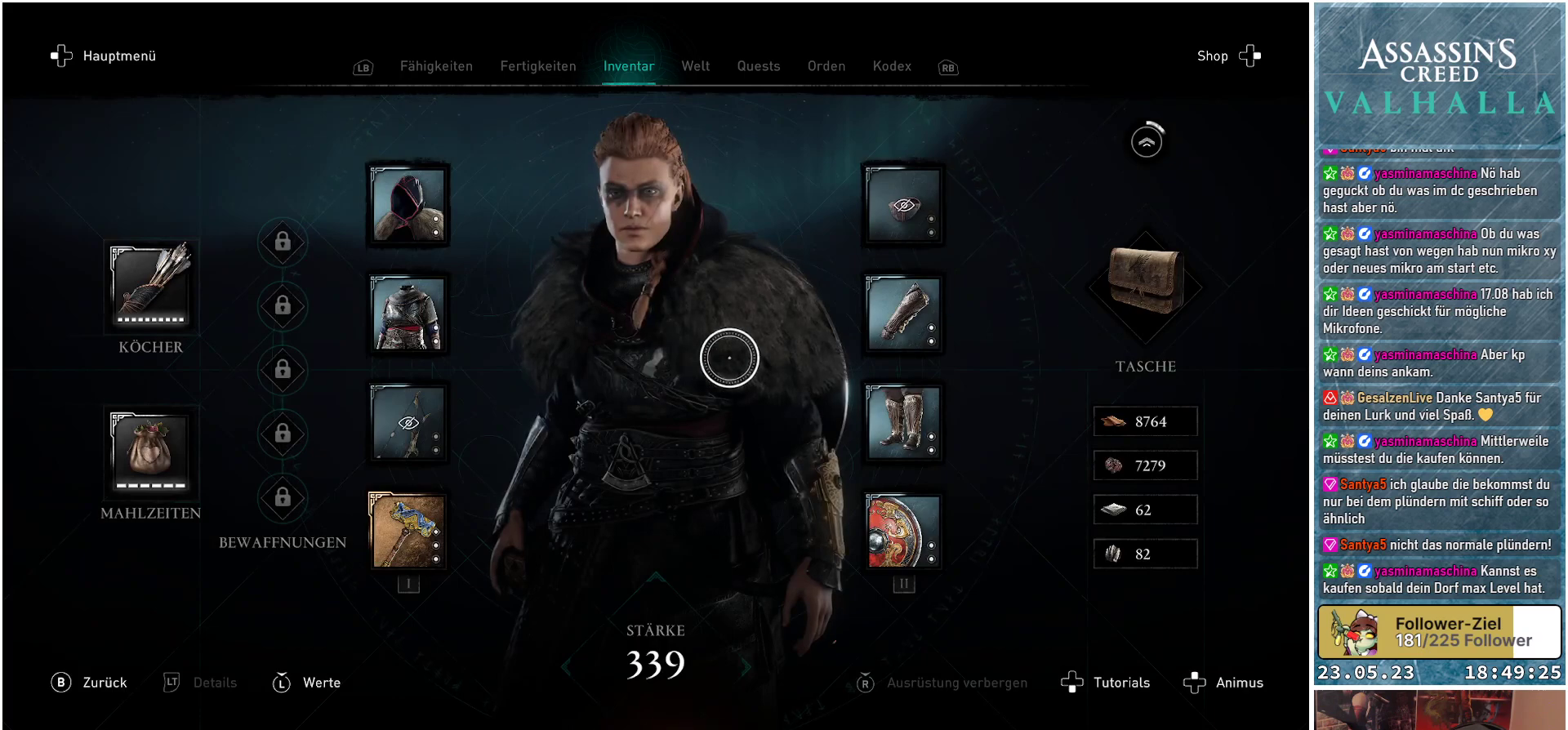
{"buttons": [], "left_stick": "right", "right_stick": "center", "events": []}
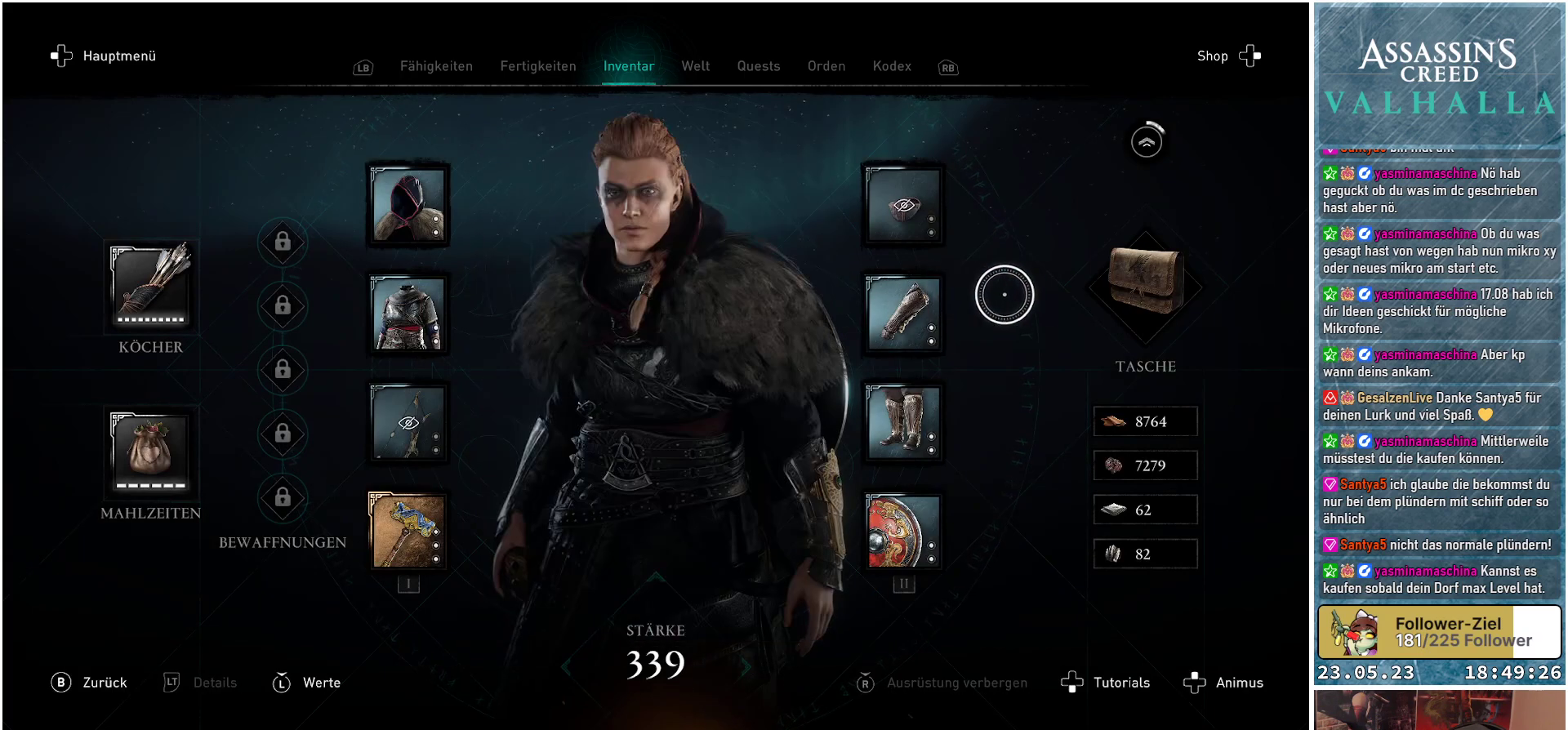
{"buttons": [], "left_stick": "left", "right_stick": "center", "events": [[233, "left_stick", "center"], [267, "A", "down"], [367, "A", "up"], [483, "left_stick", "left"]]}
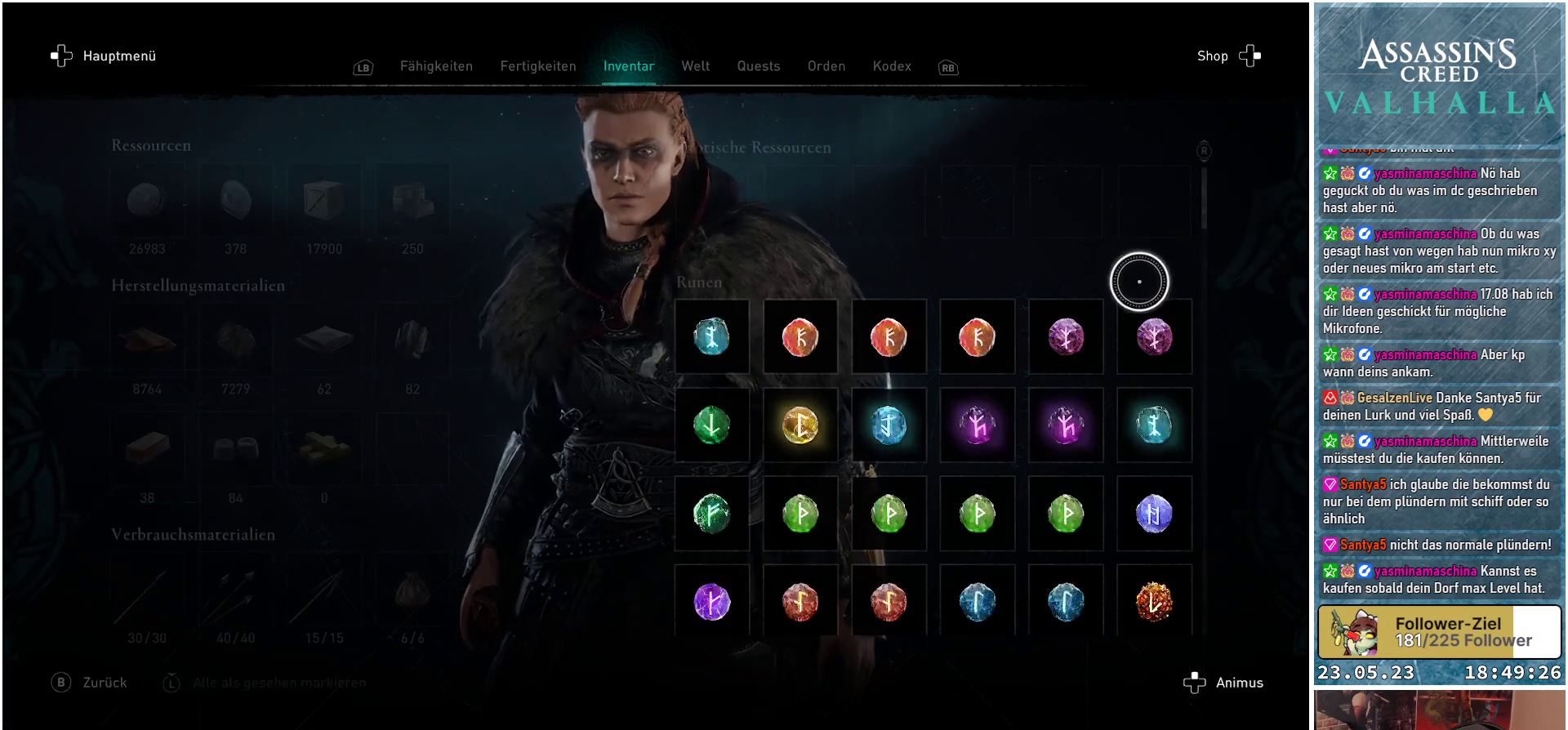
{"buttons": [], "left_stick": "left", "right_stick": "center", "events": []}
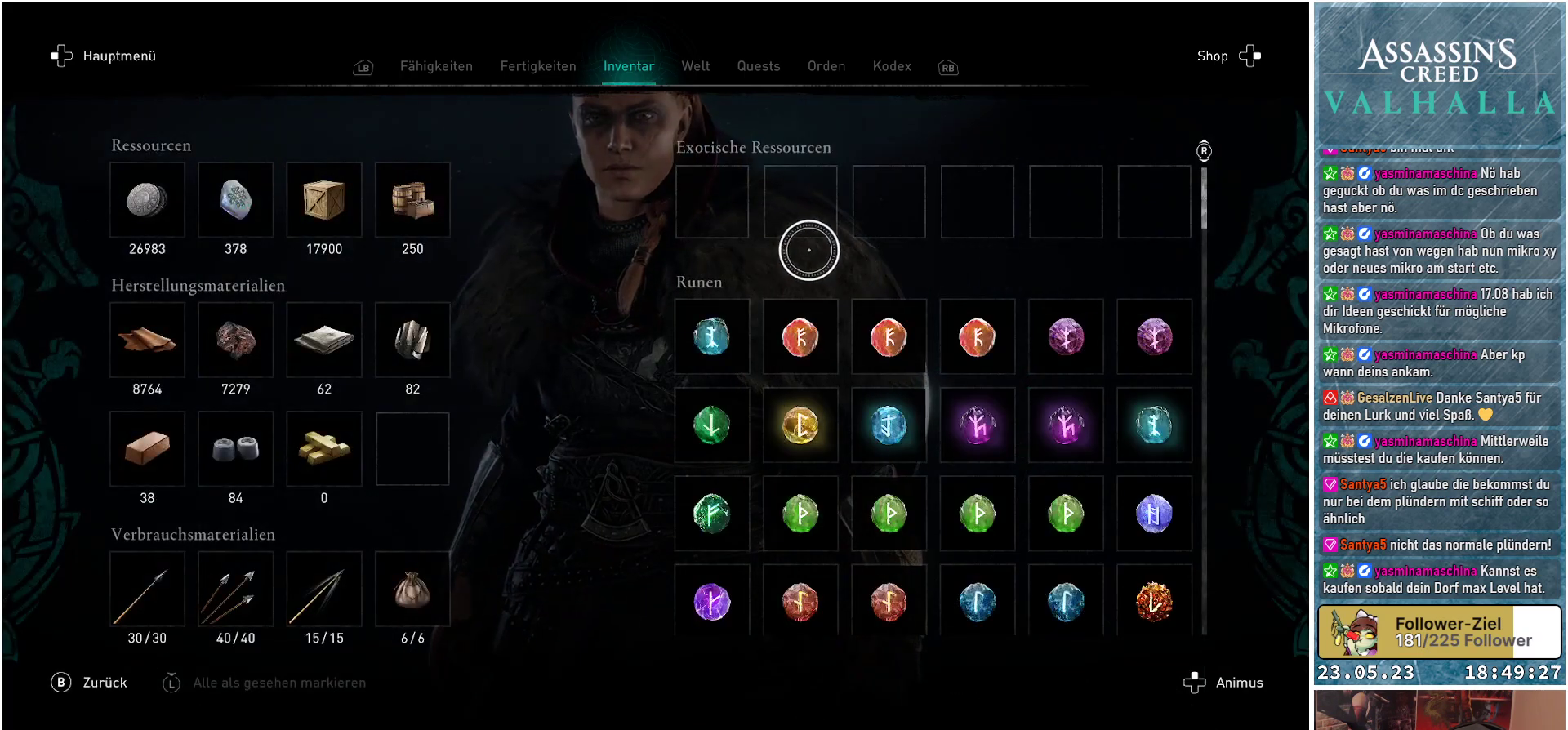
{"buttons": [], "left_stick": "up-left", "right_stick": "center", "events": [[433, "left_stick", "up-left"]]}
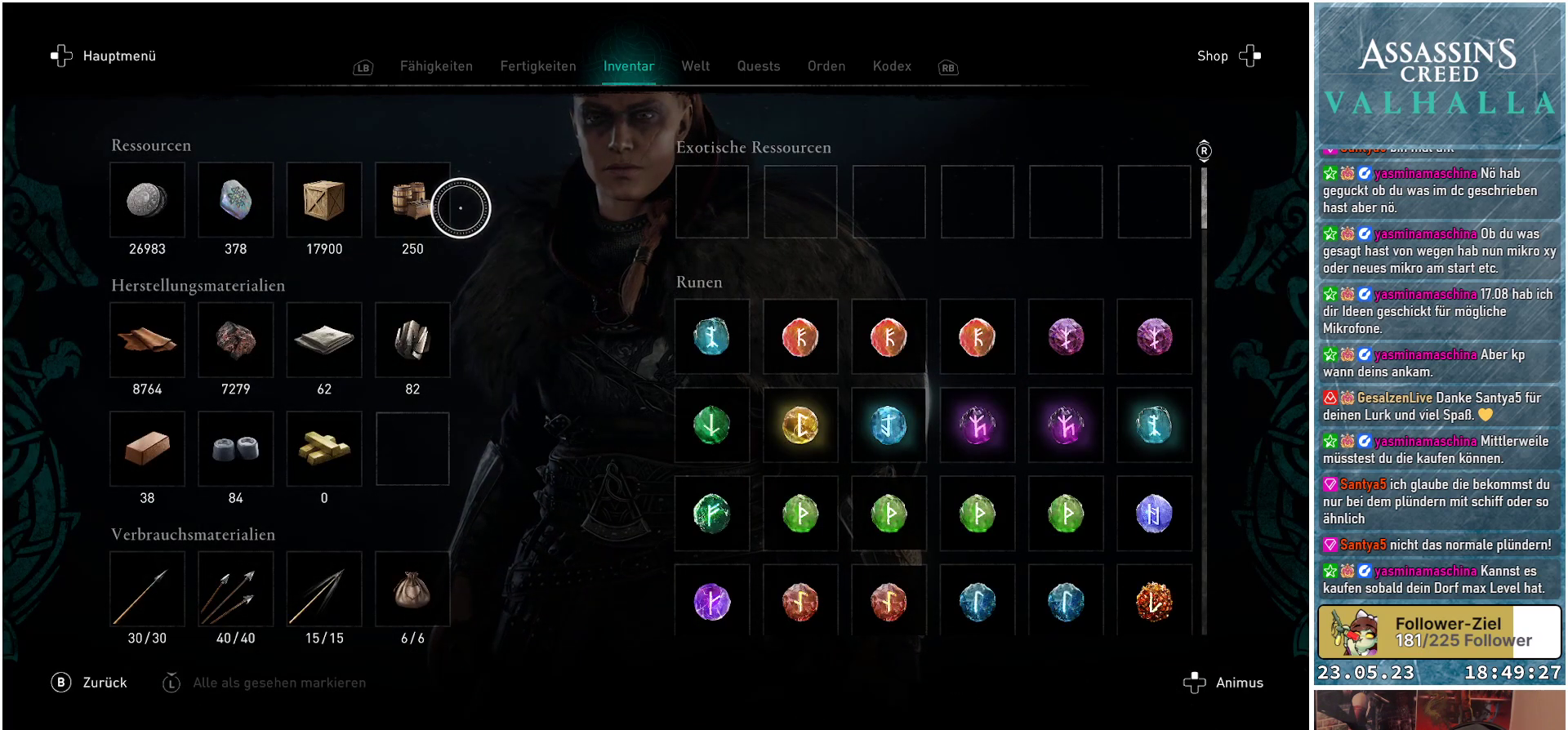
{"buttons": [], "left_stick": "center", "right_stick": "center", "events": [[100, "left_stick", "center"]]}
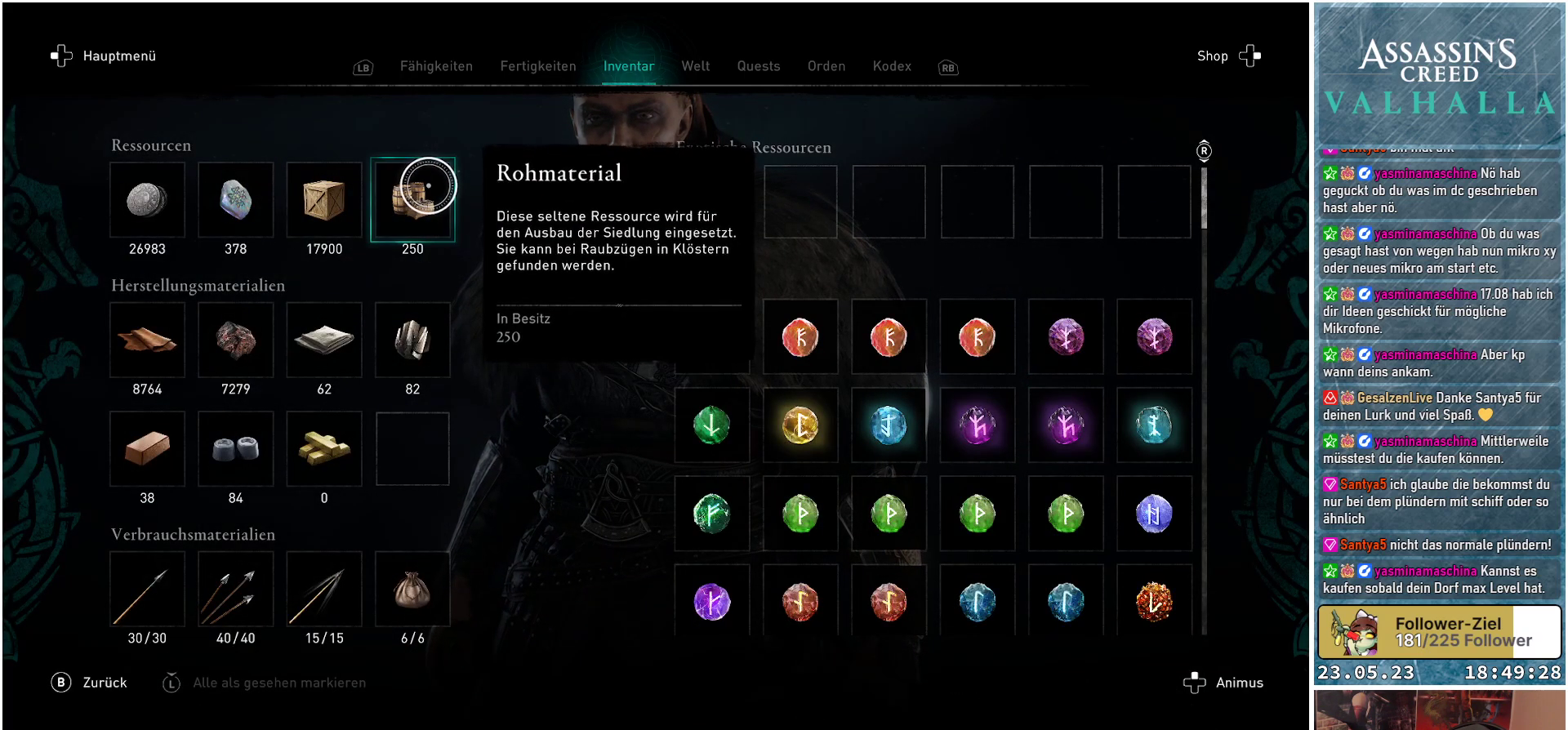
{"buttons": [], "left_stick": "center", "right_stick": "center", "events": []}
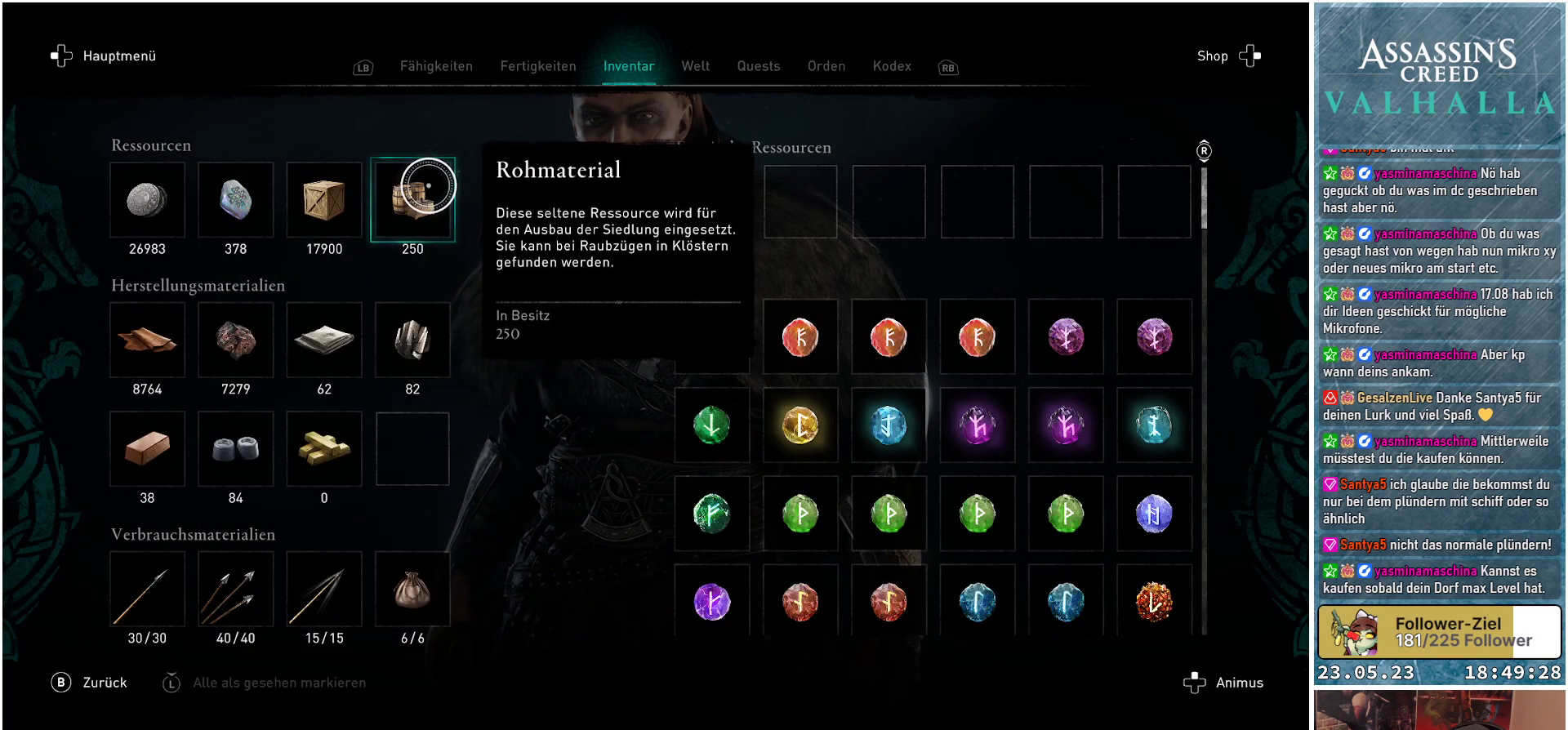
{"buttons": [], "left_stick": "left", "right_stick": "center", "events": [[367, "left_stick", "left"]]}
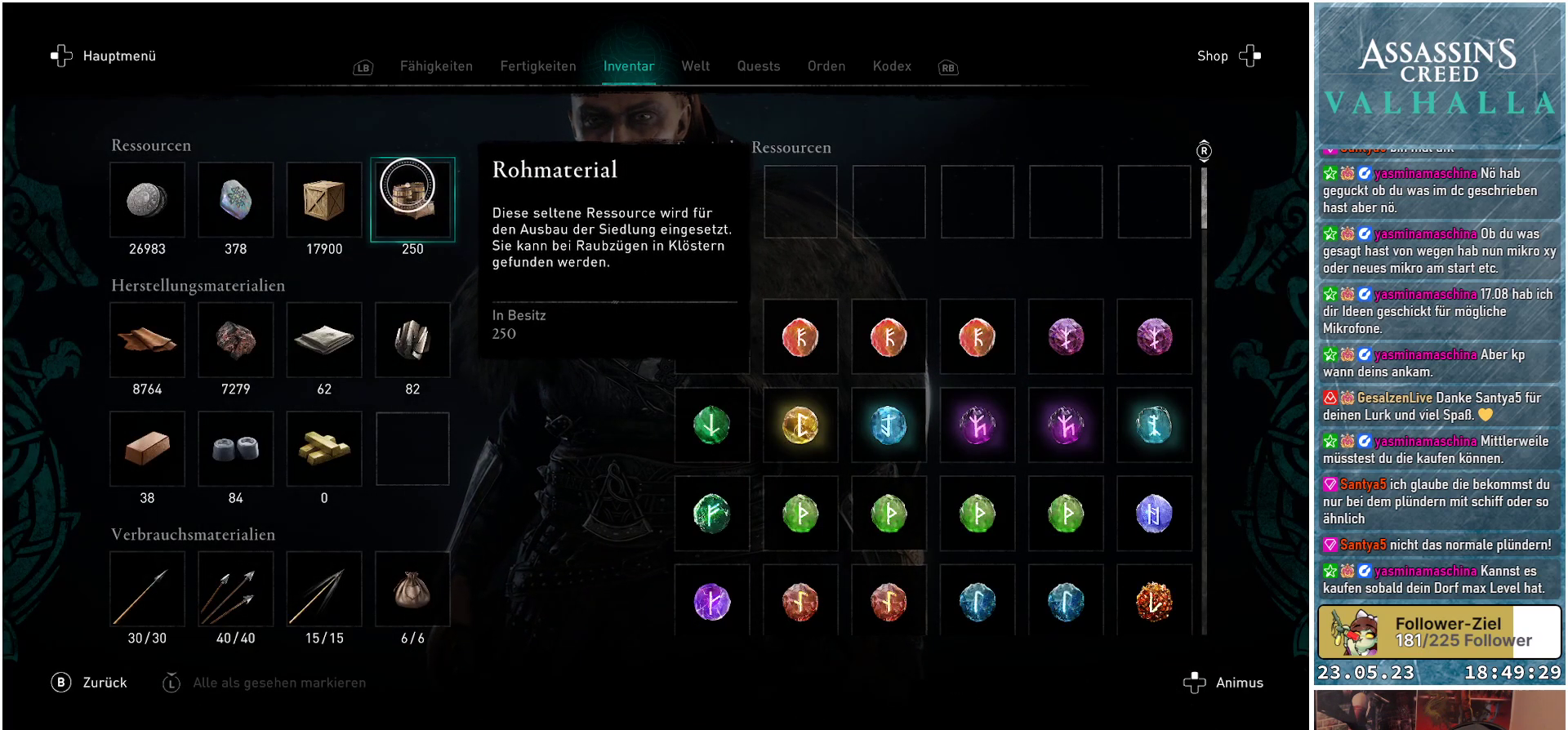
{"buttons": [], "left_stick": "center", "right_stick": "center", "events": [[283, "left_stick", "center"]]}
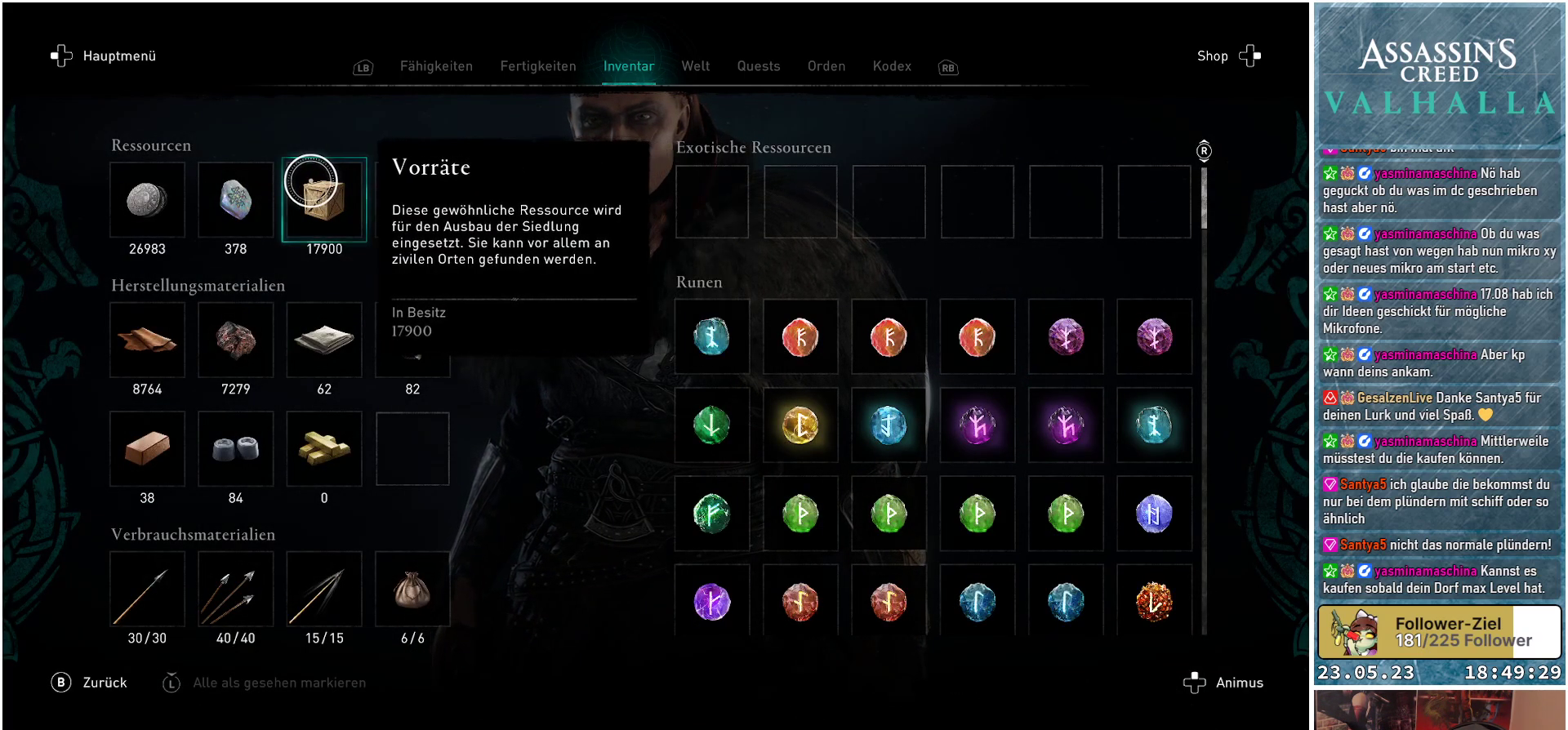
{"buttons": [], "left_stick": "center", "right_stick": "center", "events": []}
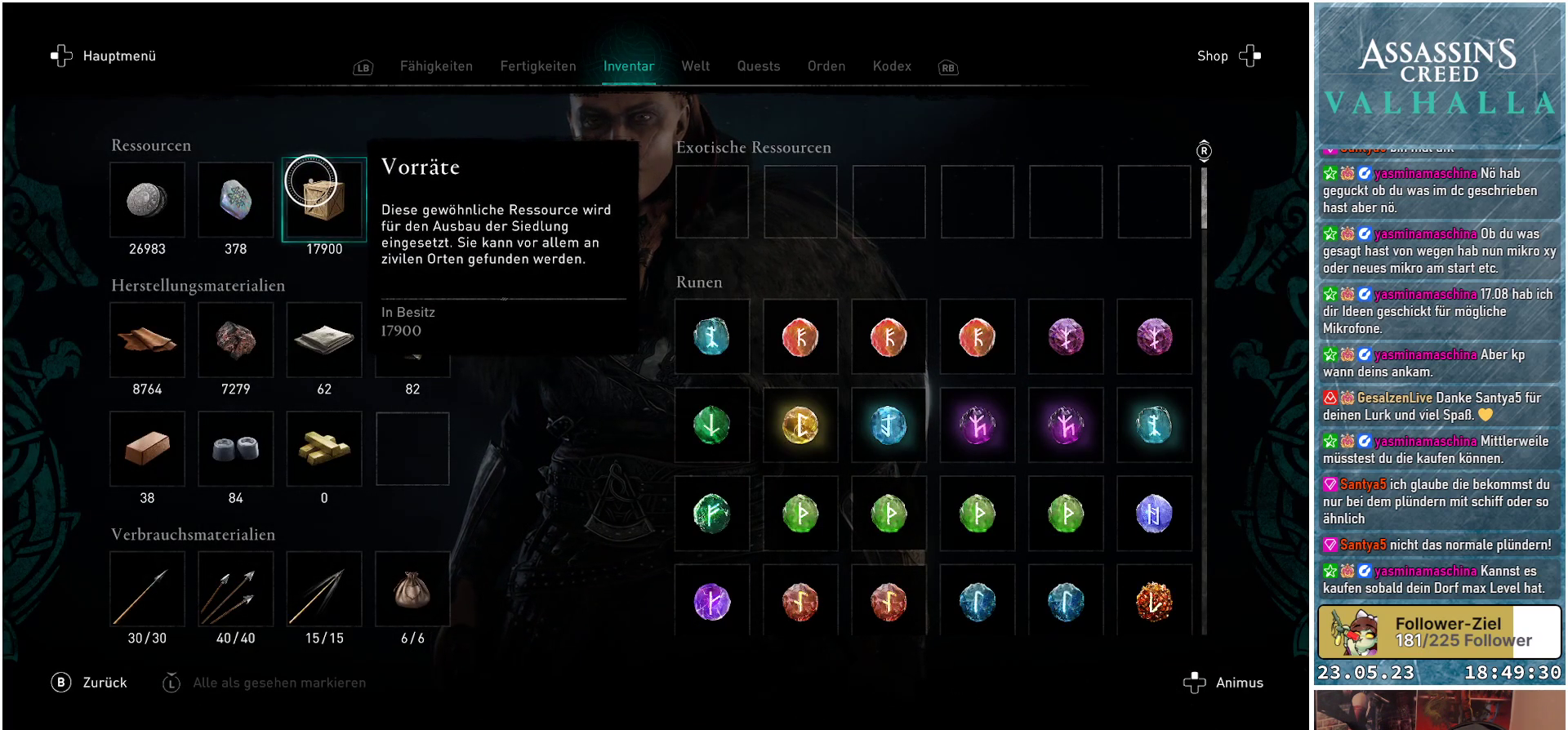
{"buttons": [], "left_stick": "right", "right_stick": "center", "events": [[50, "left_stick", "down"], [200, "left_stick", "down-right"], [317, "left_stick", "right"]]}
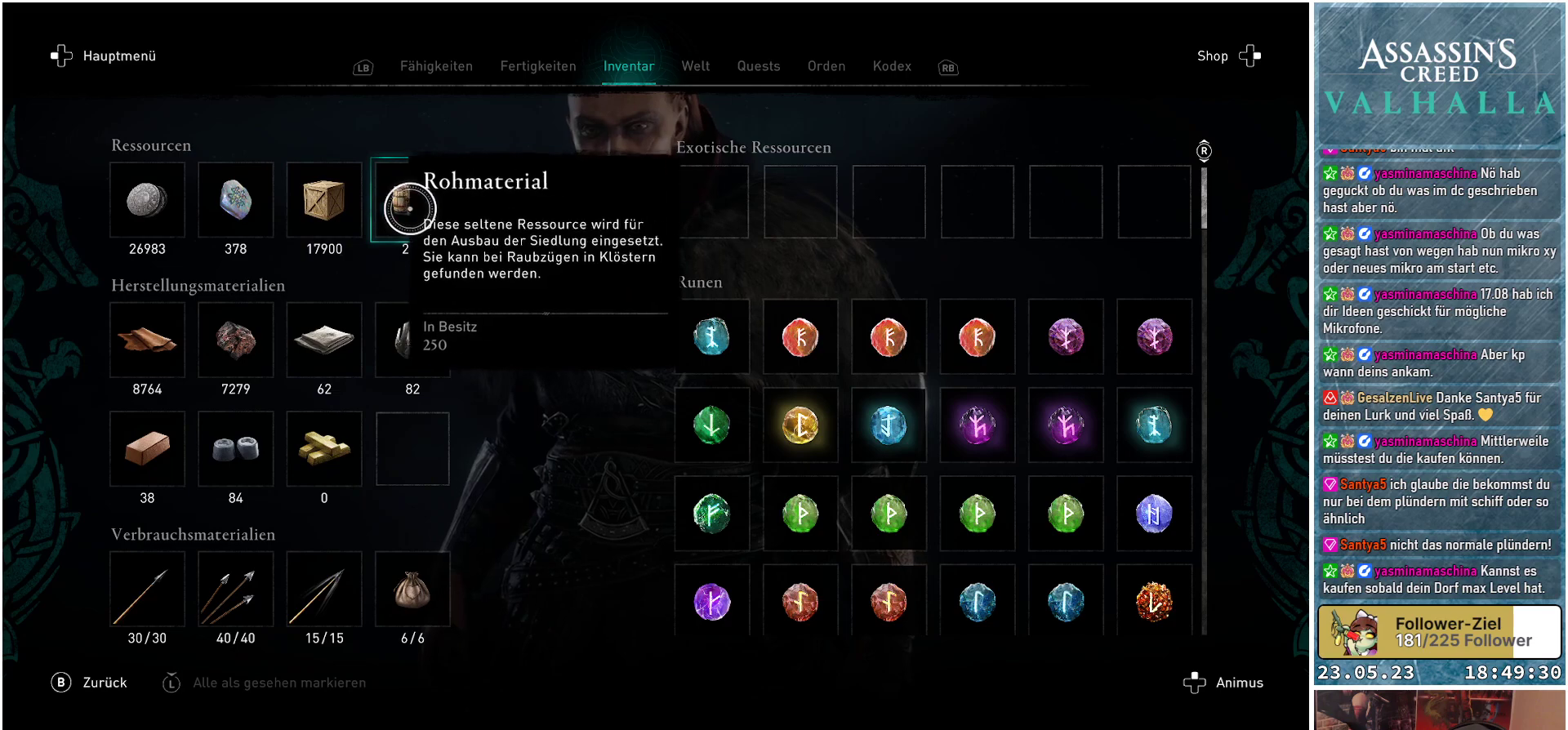
{"buttons": [], "left_stick": "left", "right_stick": "center", "events": [[100, "left_stick", "center"], [267, "left_stick", "left"]]}
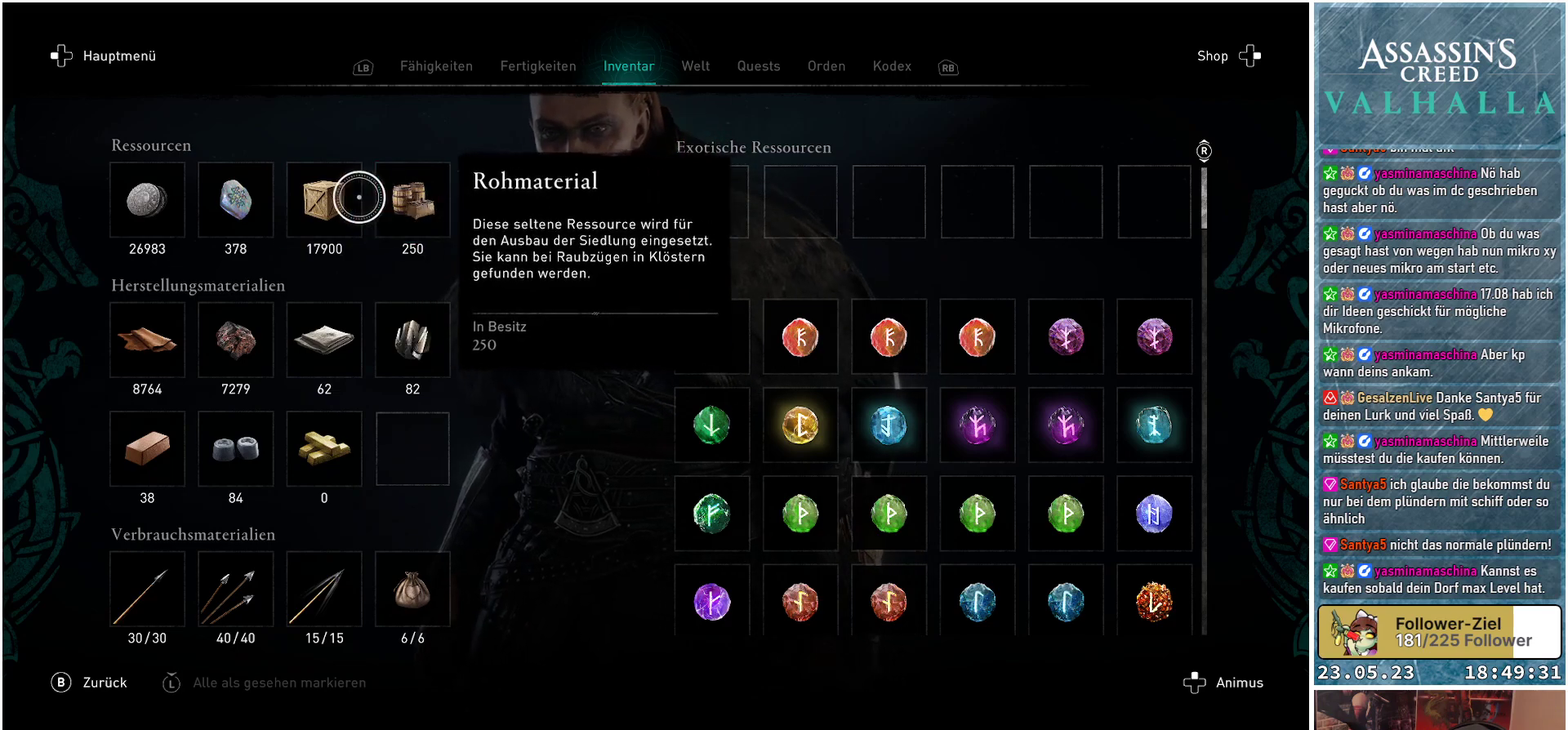
{"buttons": [], "left_stick": "center", "right_stick": "center", "events": [[50, "left_stick", "center"], [133, "left_stick", "right"], [500, "left_stick", "center"]]}
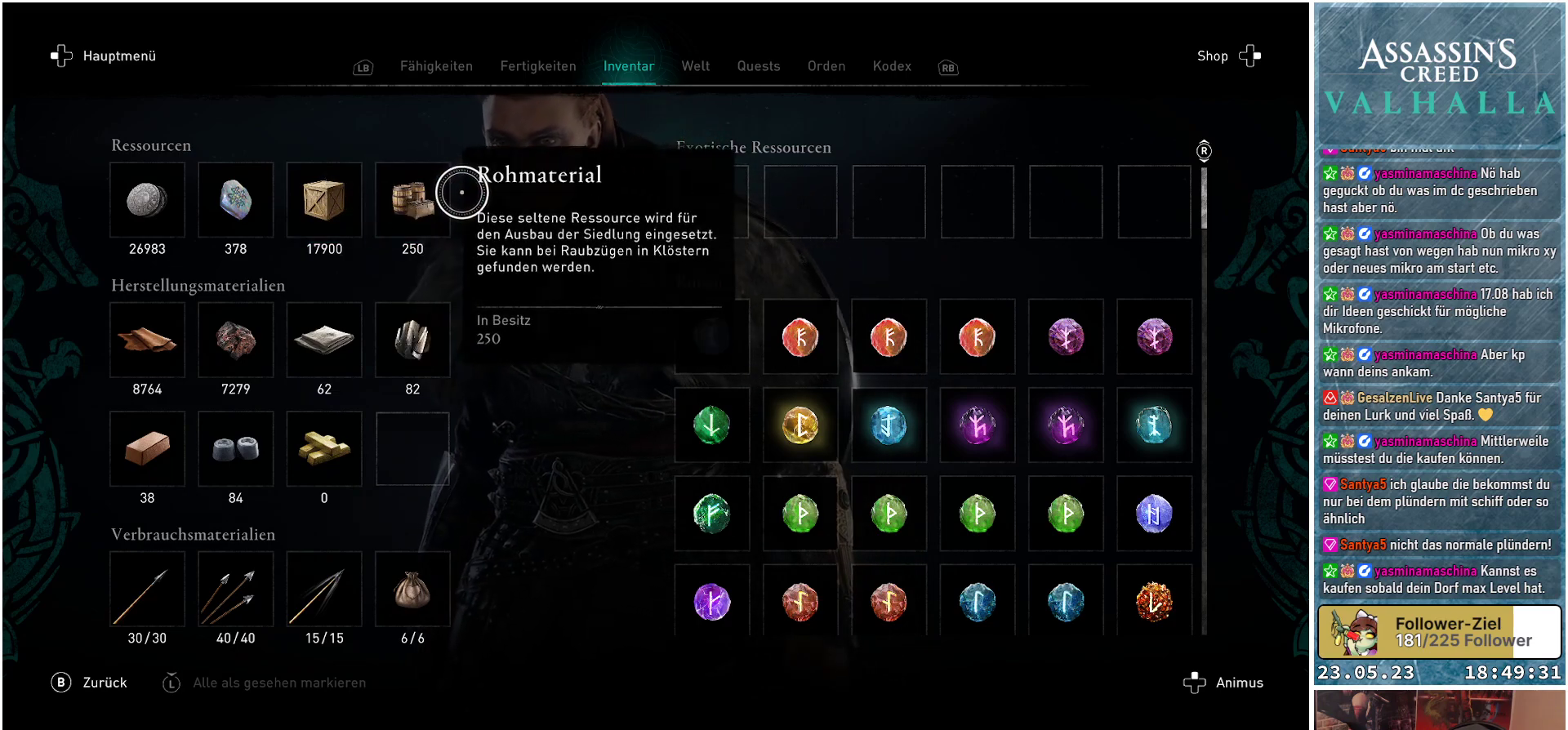
{"buttons": [], "left_stick": "down-left", "right_stick": "center", "events": [[350, "left_stick", "down"], [433, "left_stick", "down-left"]]}